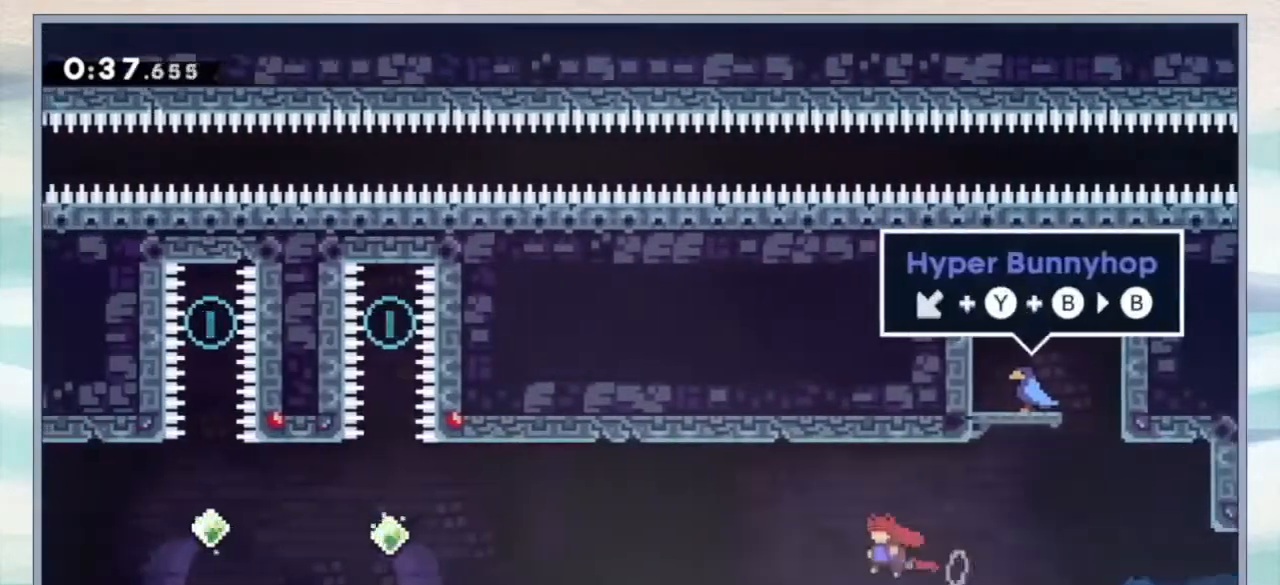
Gameplay with a controller (Nintendo layout); each line is a JSON object with the inputs held at the frame after it (dt_ms = milliseconds from this image to that frame). "events" lists button and stick changes between this image and that frame as [ms after this image, input, new state], when the widget could be followed in between. Not read: DPAD_UP L3 R3 SELECT START.
{"dt_ms": 500, "buttons": ["B", "DPAD_LEFT"], "events": [[67, "B", "up"], [233, "B", "down"]]}
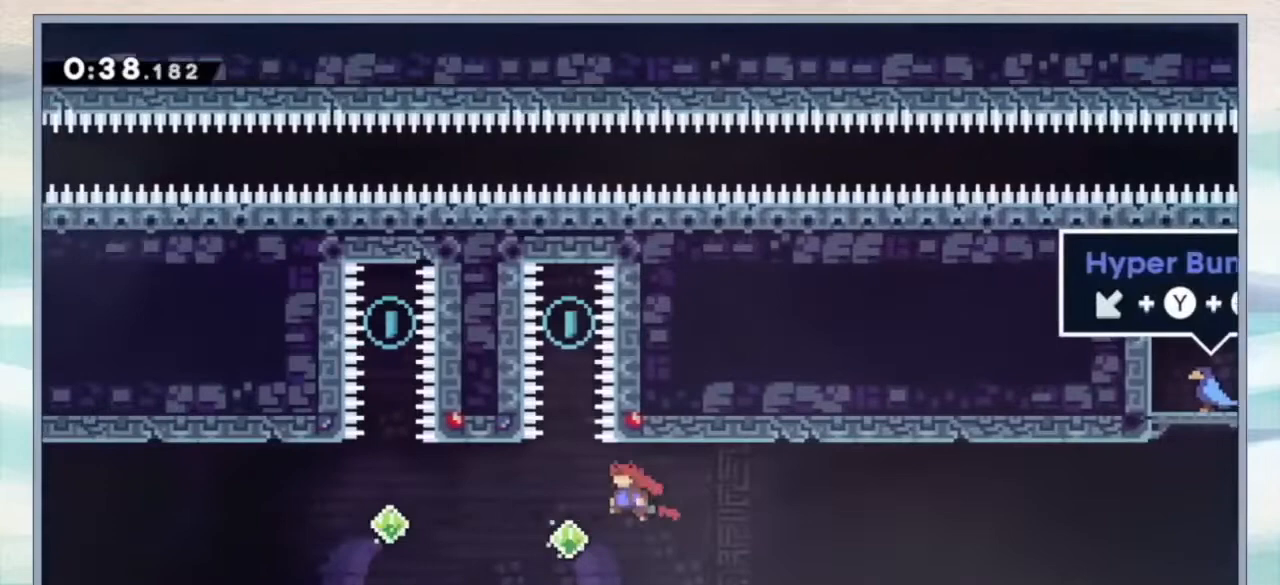
{"dt_ms": 500, "buttons": [], "events": [[67, "B", "up"], [67, "DPAD_LEFT", "up"], [167, "Y", "down"], [267, "Y", "up"]]}
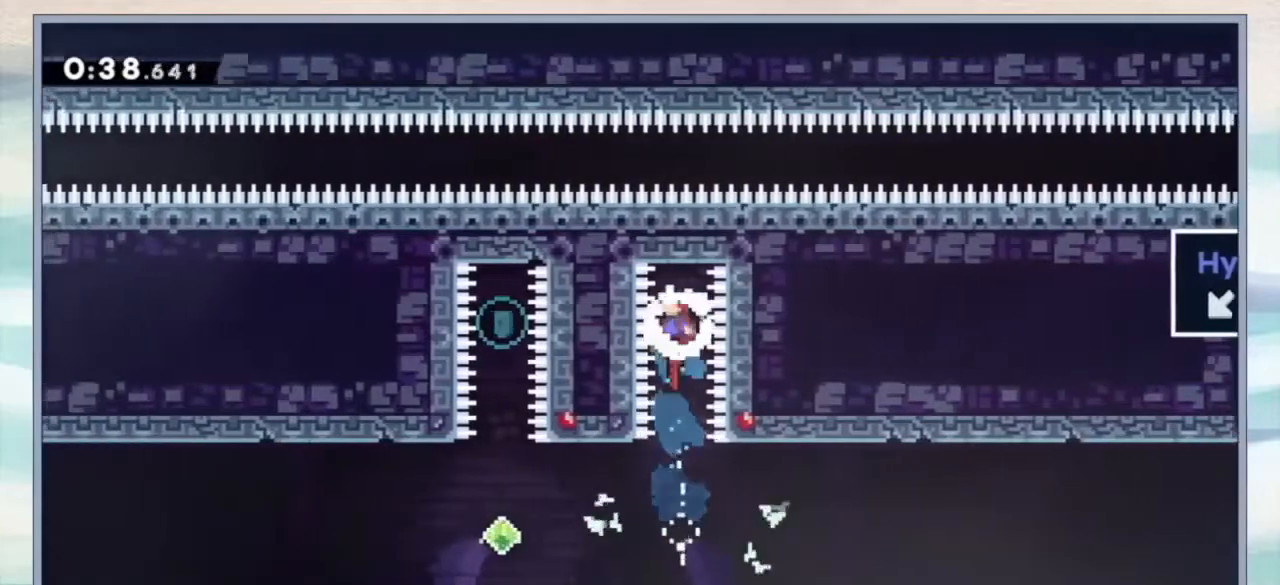
{"dt_ms": 1000, "buttons": ["DPAD_RIGHT"], "events": [[333, "DPAD_RIGHT", "down"], [467, "Y", "down"], [600, "Y", "up"]]}
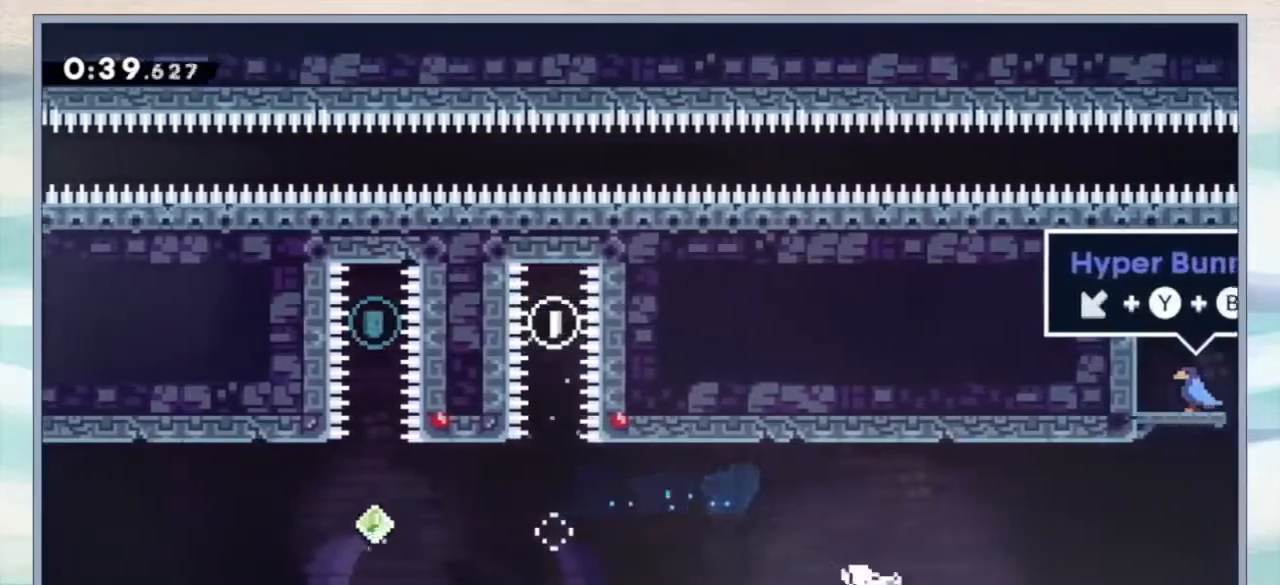
{"dt_ms": 500, "buttons": ["B"], "events": [[100, "DPAD_LEFT", "down"], [100, "DPAD_RIGHT", "up"], [100, "Y", "down"], [200, "Y", "up"], [267, "B", "down"], [433, "DPAD_LEFT", "up"]]}
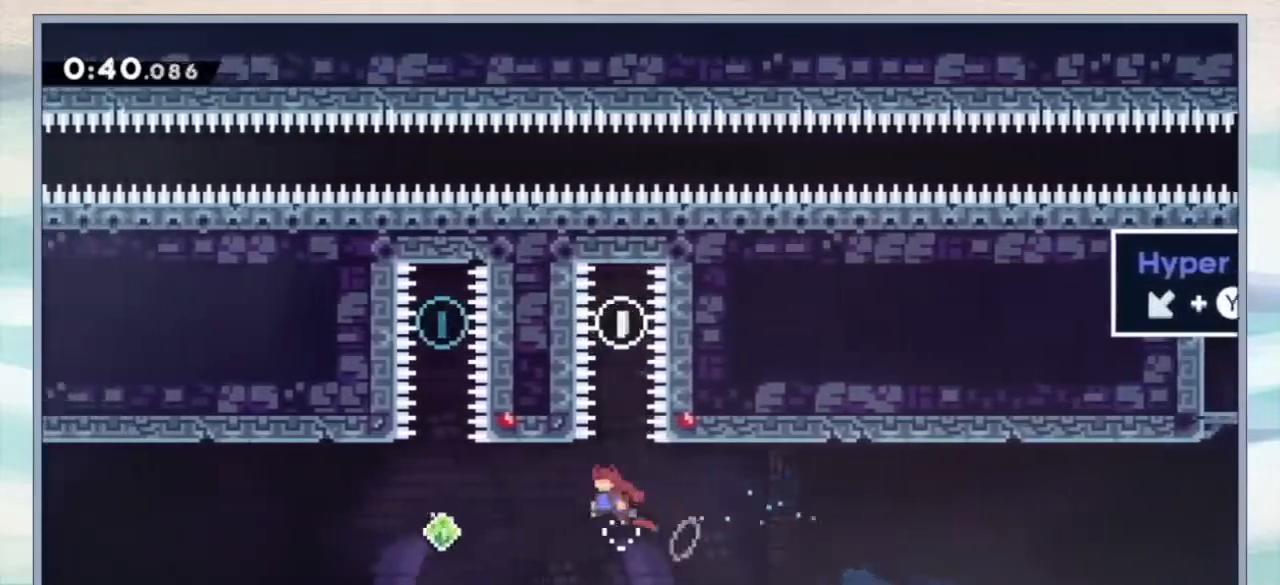
{"dt_ms": 500, "buttons": []}
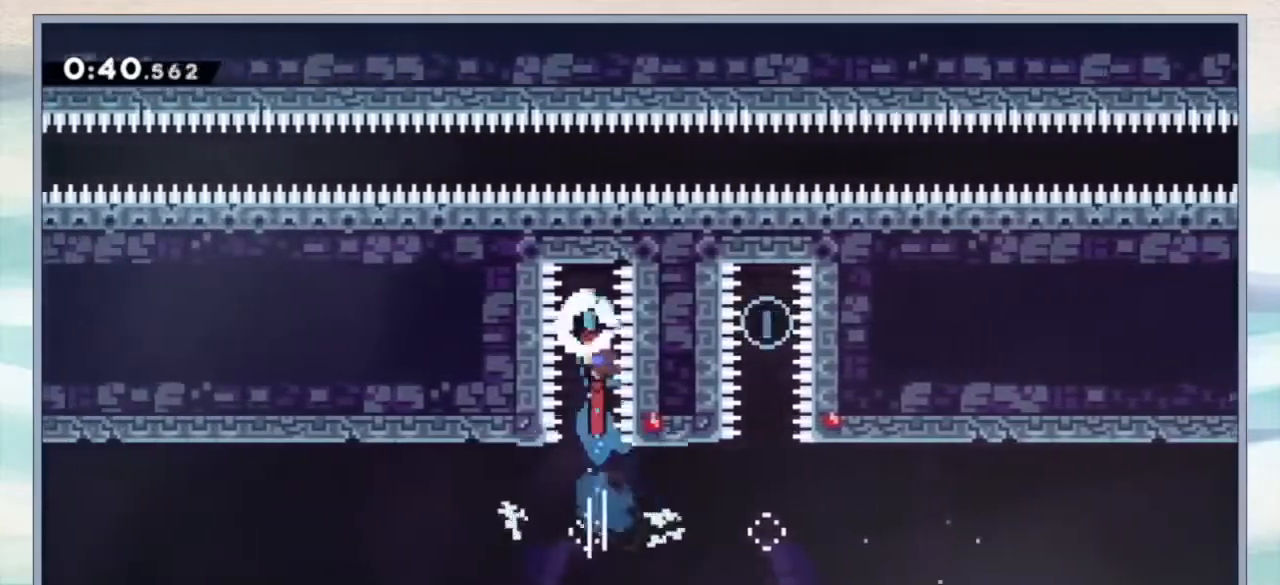
{"dt_ms": 500, "buttons": ["DPAD_LEFT"], "events": [[467, "DPAD_LEFT", "down"]]}
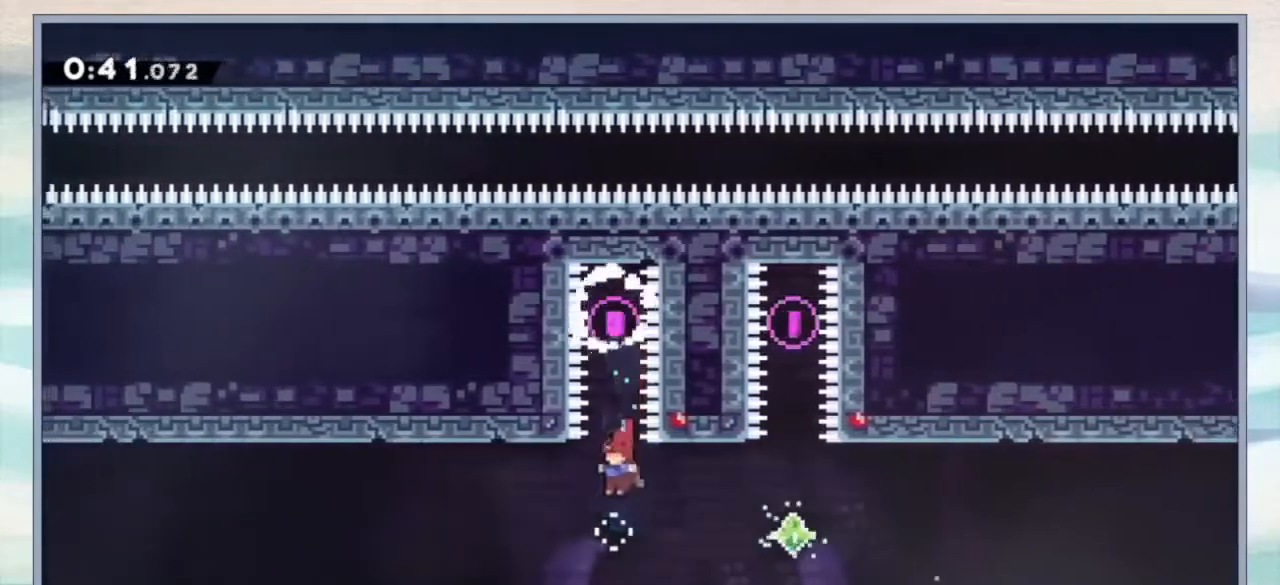
{"dt_ms": 1000, "buttons": ["B", "DPAD_LEFT"], "events": [[100, "Y", "down"], [400, "Y", "up"], [633, "Y", "down"], [733, "Y", "up"], [800, "B", "down"]]}
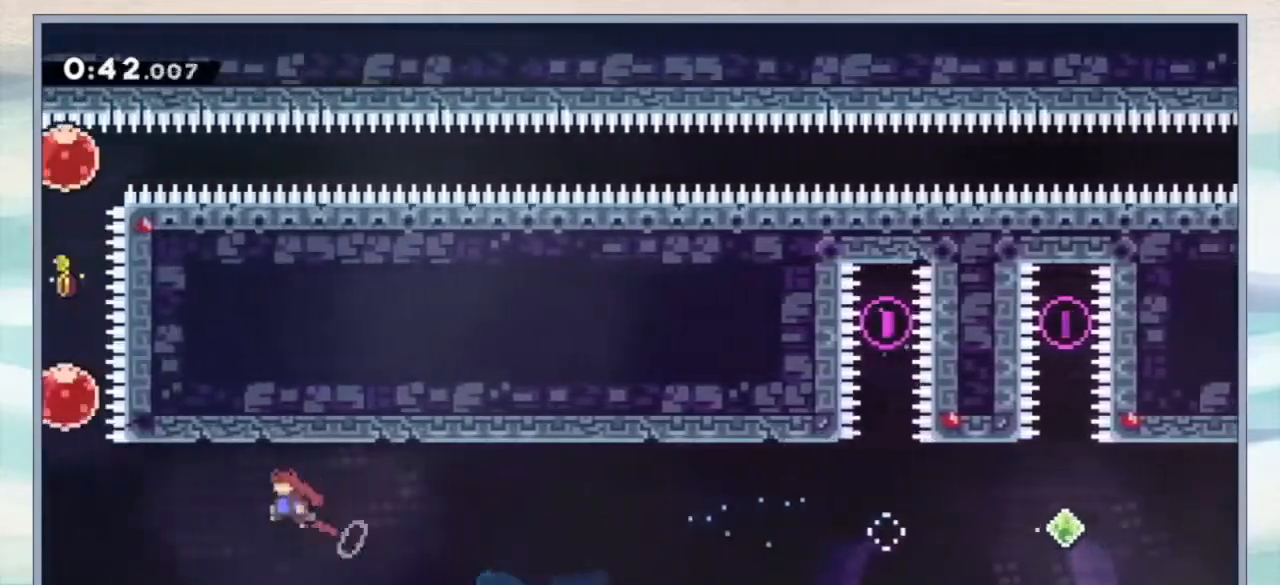
{"dt_ms": 500, "buttons": ["Y", "DPAD_LEFT"], "events": [[200, "B", "up"], [233, "DPAD_LEFT", "up"], [267, "R1", "down"], [400, "DPAD_LEFT", "down"], [433, "R1", "up"], [500, "Y", "down"]]}
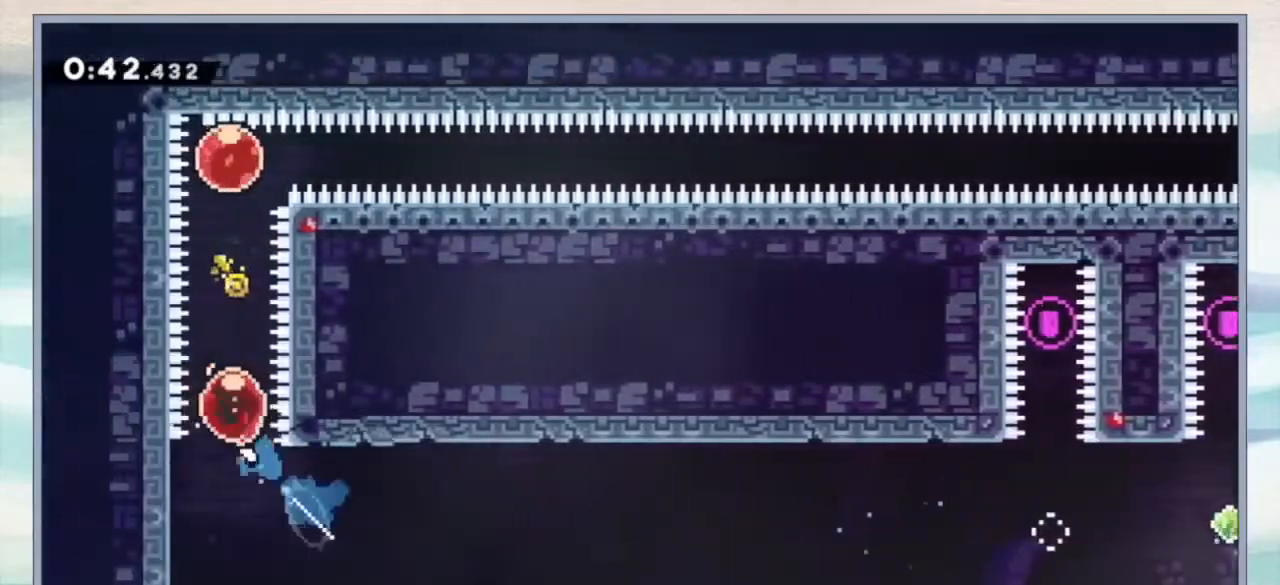
{"dt_ms": 500, "buttons": ["DPAD_RIGHT"], "events": [[33, "DPAD_LEFT", "up"], [100, "Y", "up"], [267, "DPAD_RIGHT", "down"], [300, "Y", "down"], [400, "Y", "up"]]}
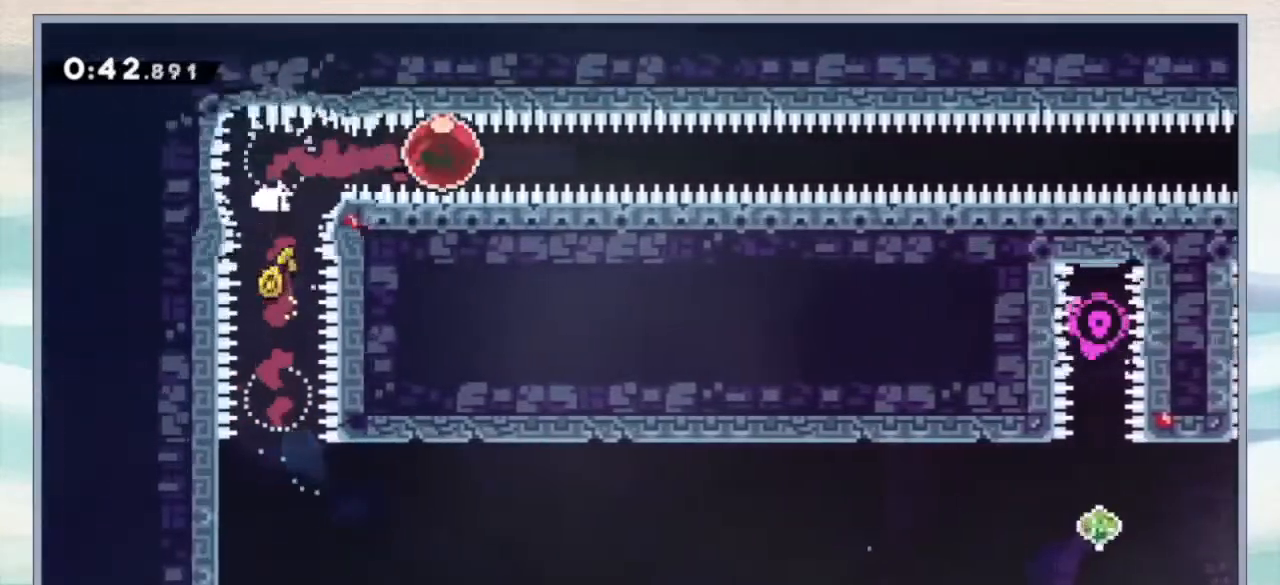
{"dt_ms": 500, "buttons": ["DPAD_RIGHT"], "events": []}
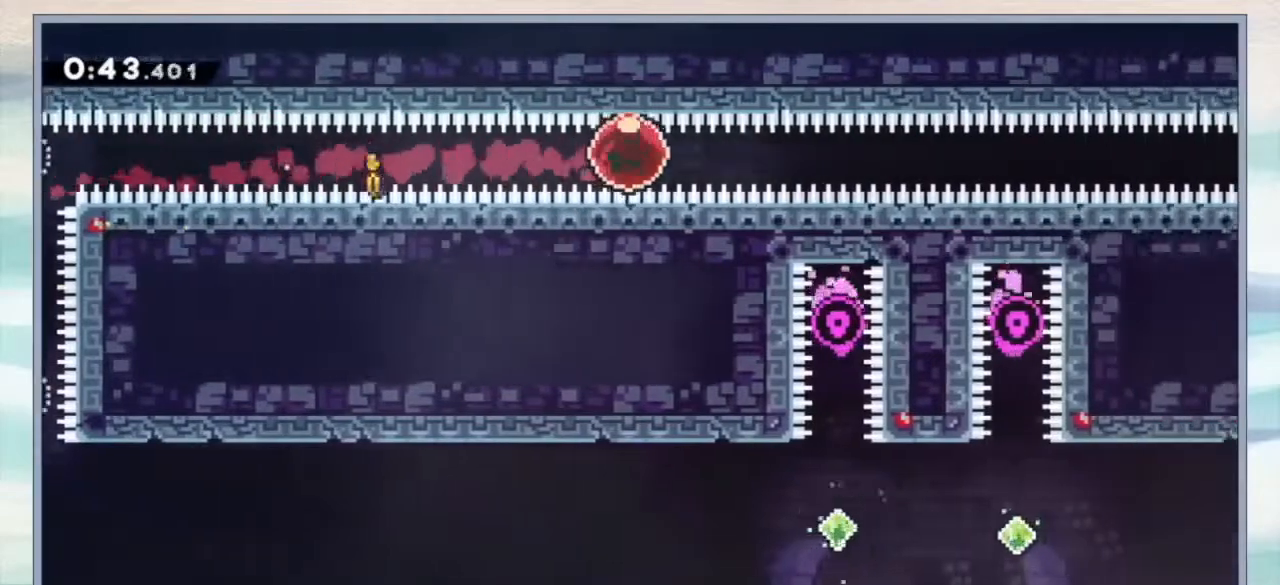
{"dt_ms": 500, "buttons": ["DPAD_RIGHT"], "events": [[133, "DPAD_RIGHT", "up"], [300, "DPAD_RIGHT", "down"]]}
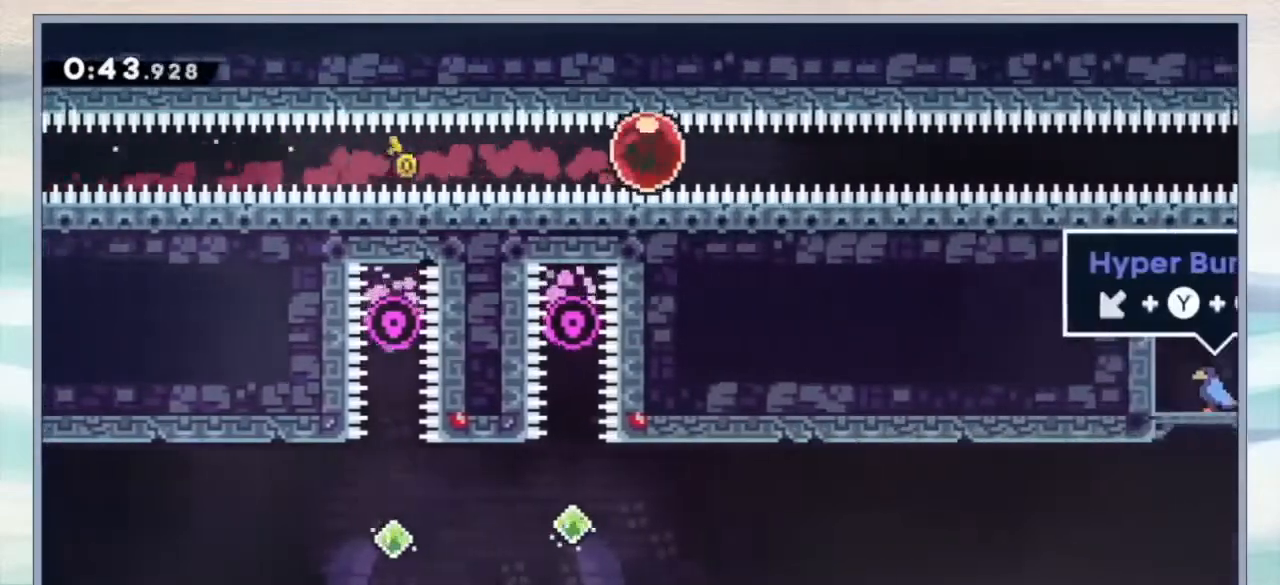
{"dt_ms": 500, "buttons": [], "events": [[433, "DPAD_RIGHT", "up"]]}